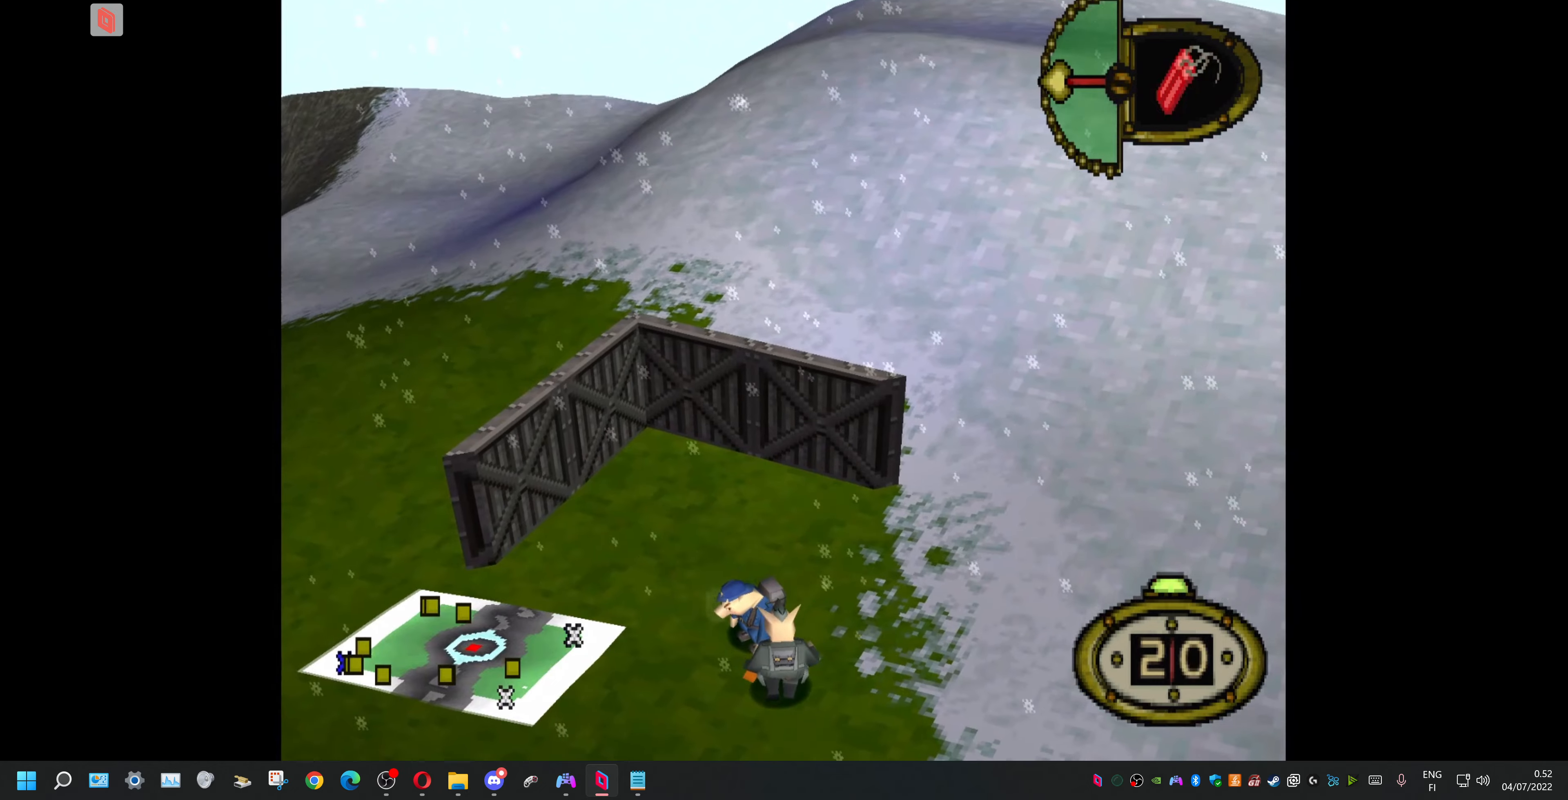
Gameplay with a controller (PlayStation layout); each line is a JSON object with the inputs held at the frame after it (dt_ms = milliseconds from this image to that frame). "events" lists button and stick changes between this image and that frame as [ms after this image, input, new state], when the widget could be followed in between. Not read: left_stick right_stick.
{"dt_ms": 500, "buttons": [], "events": [[200, "DPAD_LEFT", "up"]]}
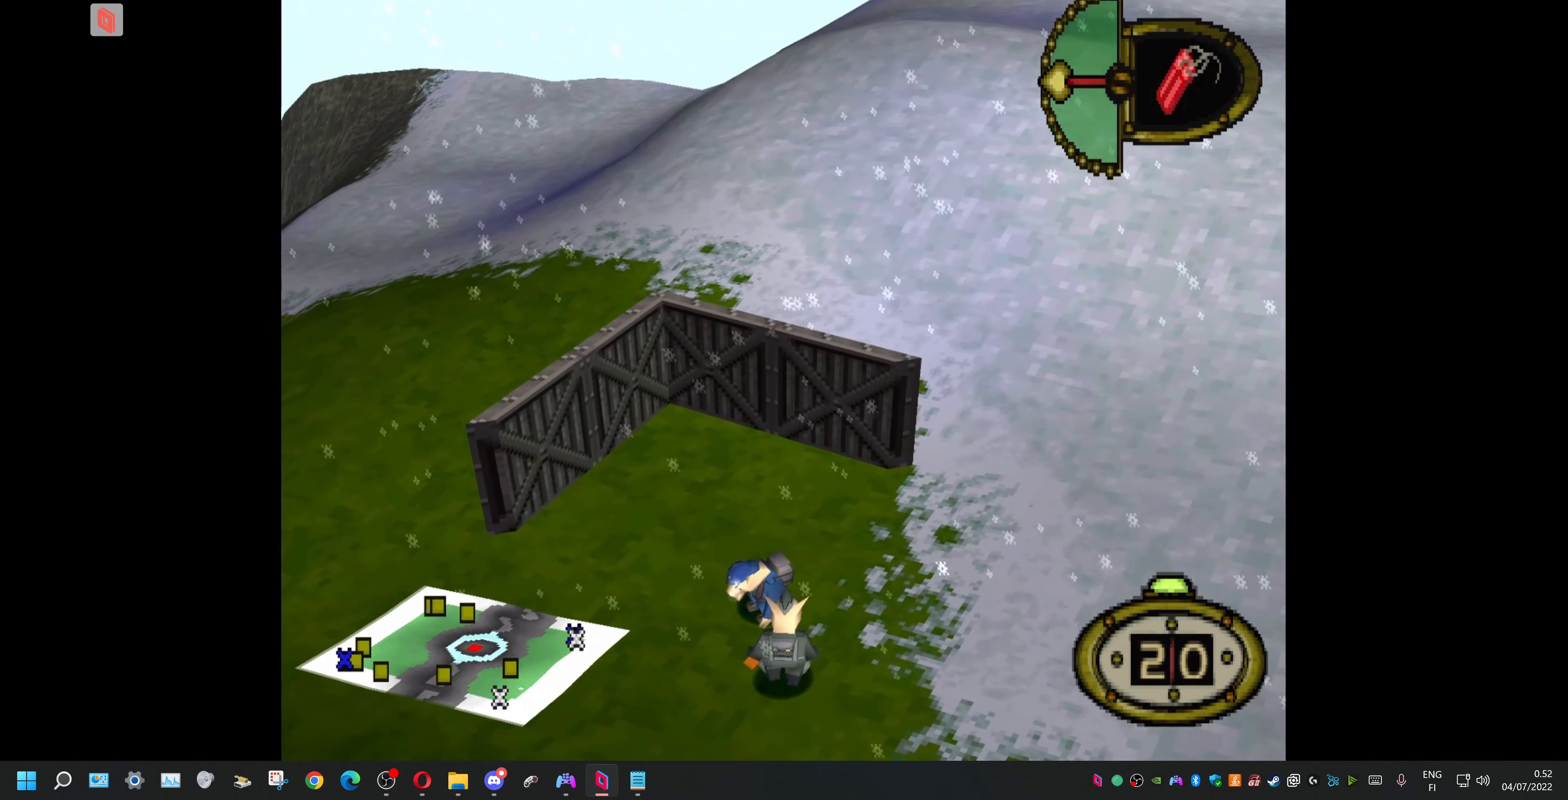
{"dt_ms": 500, "buttons": ["DPAD_LEFT"], "events": [[67, "DPAD_LEFT", "down"], [134, "DPAD_DOWN", "down"], [200, "DPAD_LEFT", "up"], [300, "DPAD_DOWN", "up"], [434, "DPAD_LEFT", "down"]]}
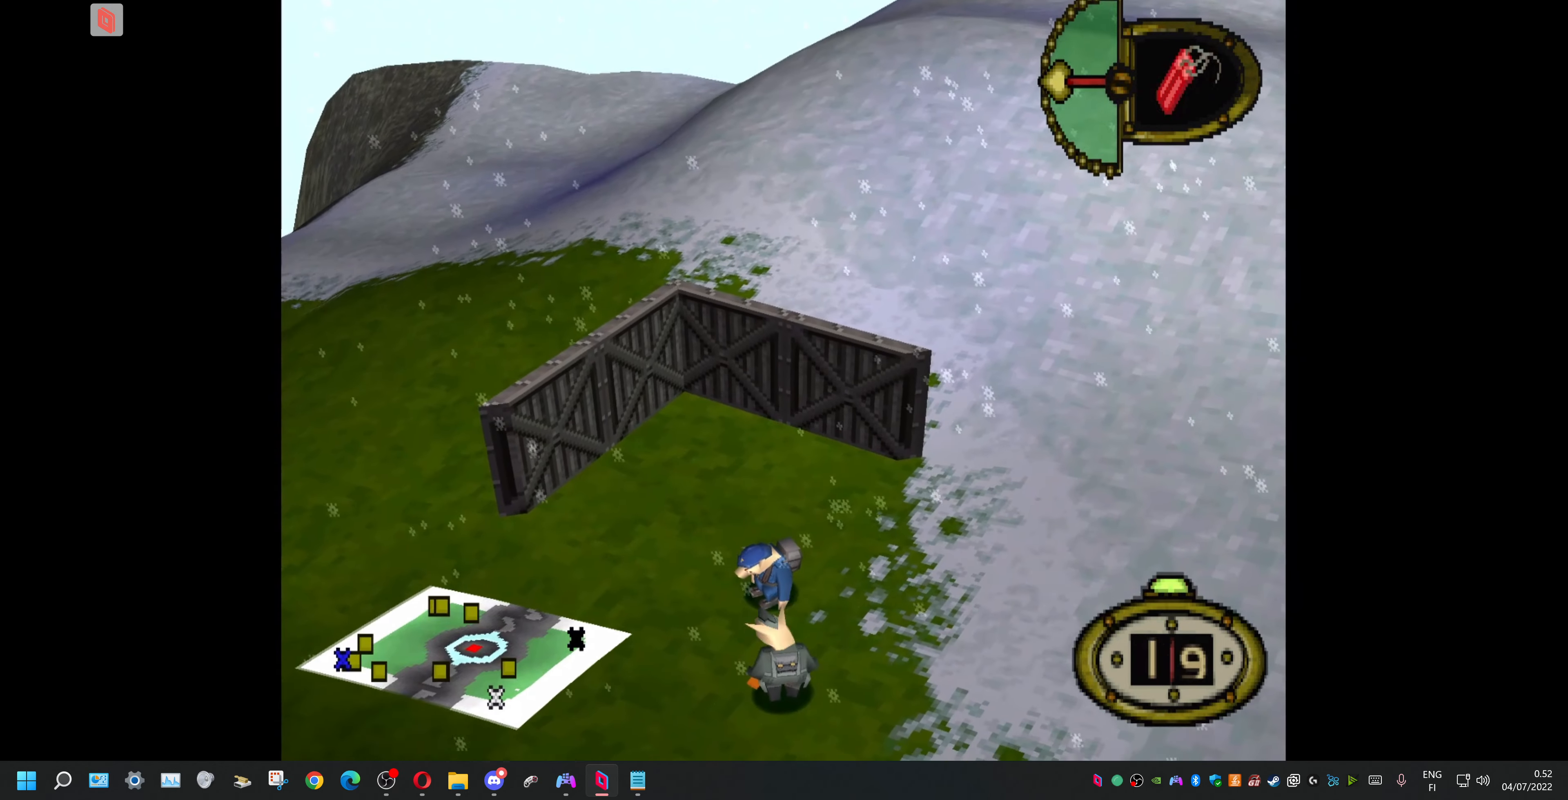
{"dt_ms": 500, "buttons": [], "events": [[334, "DPAD_LEFT", "up"]]}
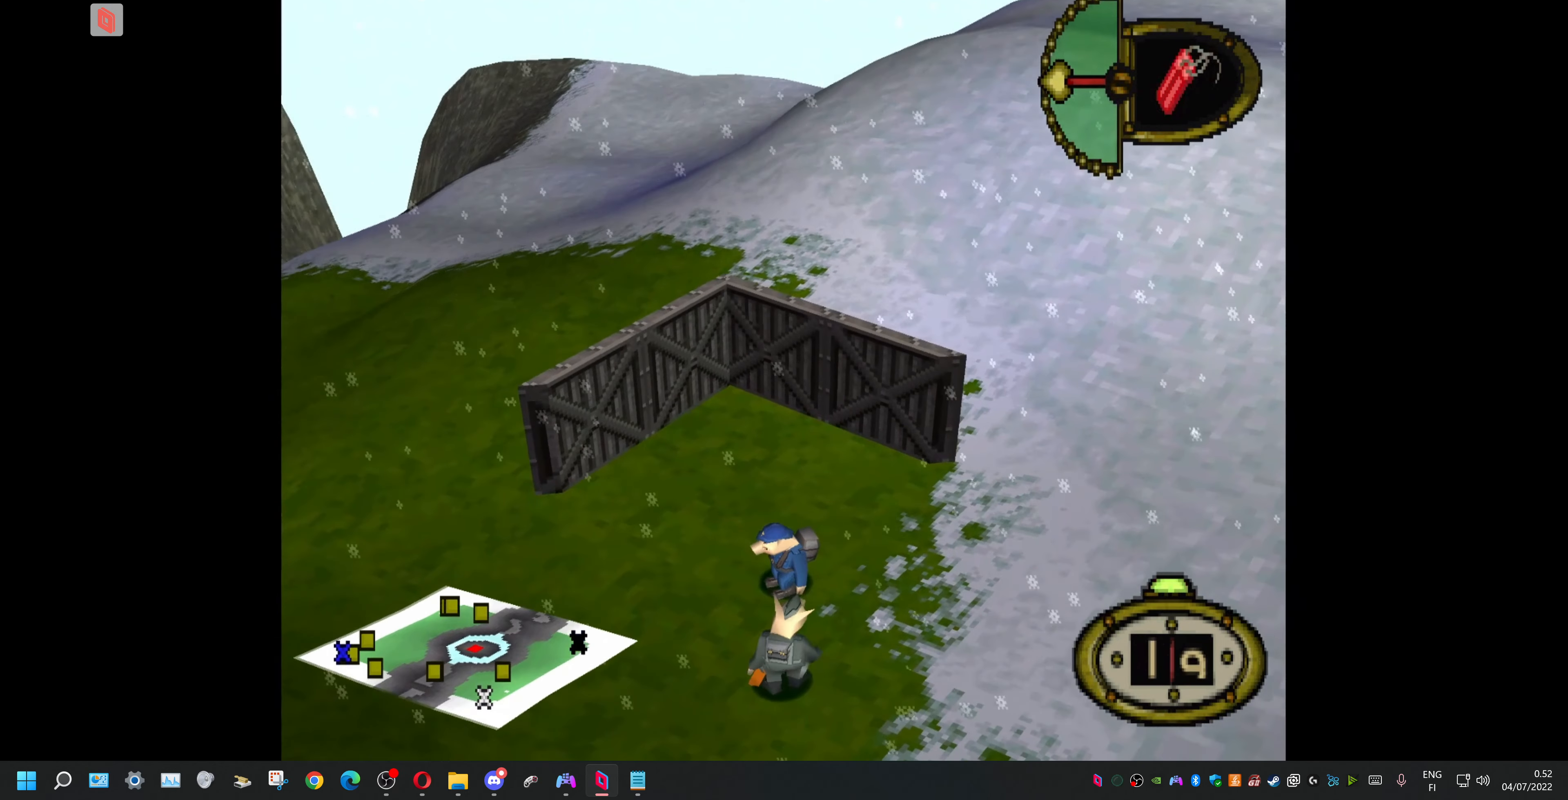
{"dt_ms": 500, "buttons": [], "events": []}
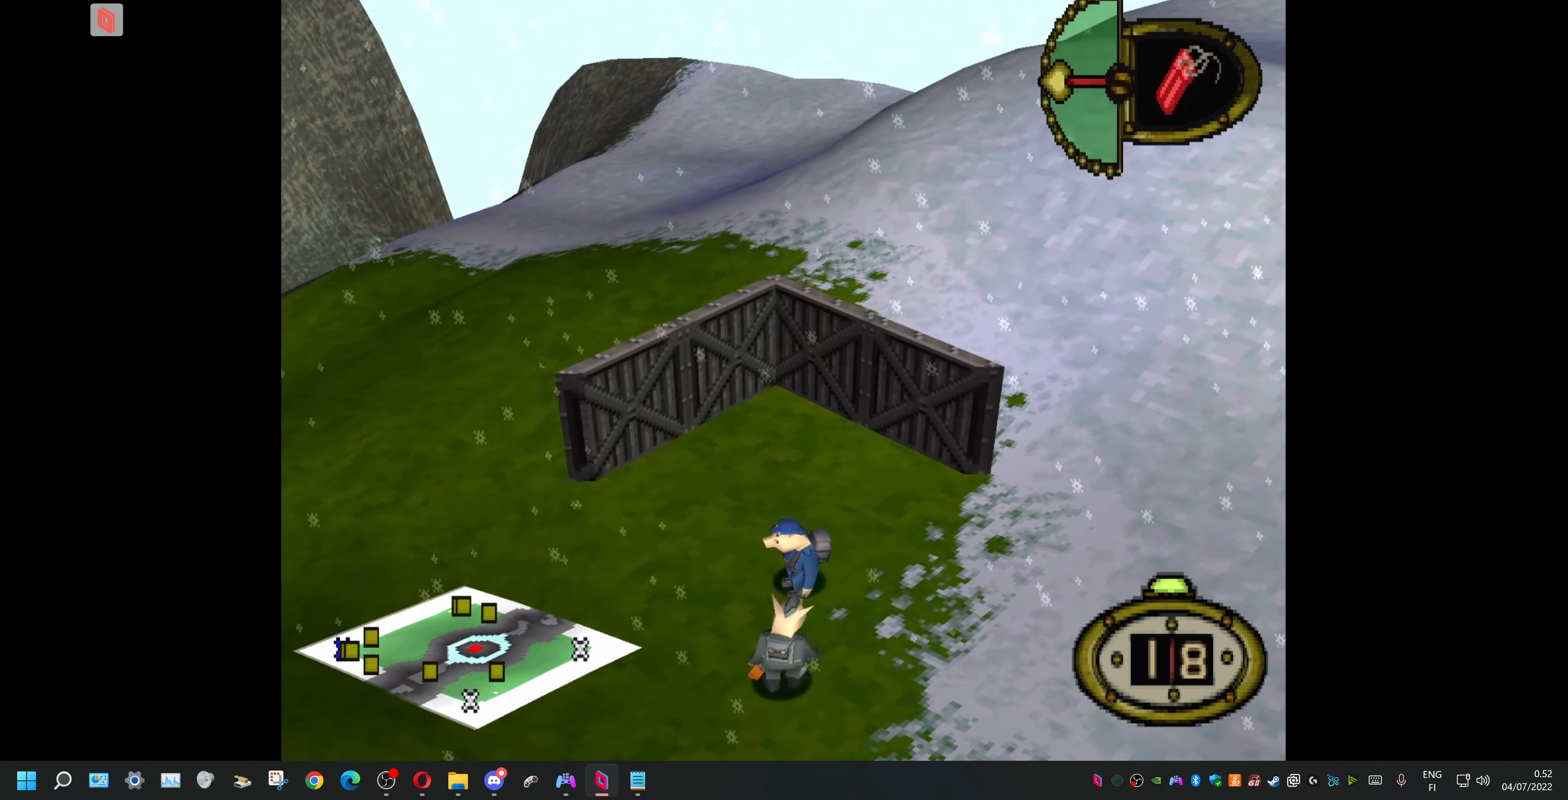
{"dt_ms": 500, "buttons": [], "events": []}
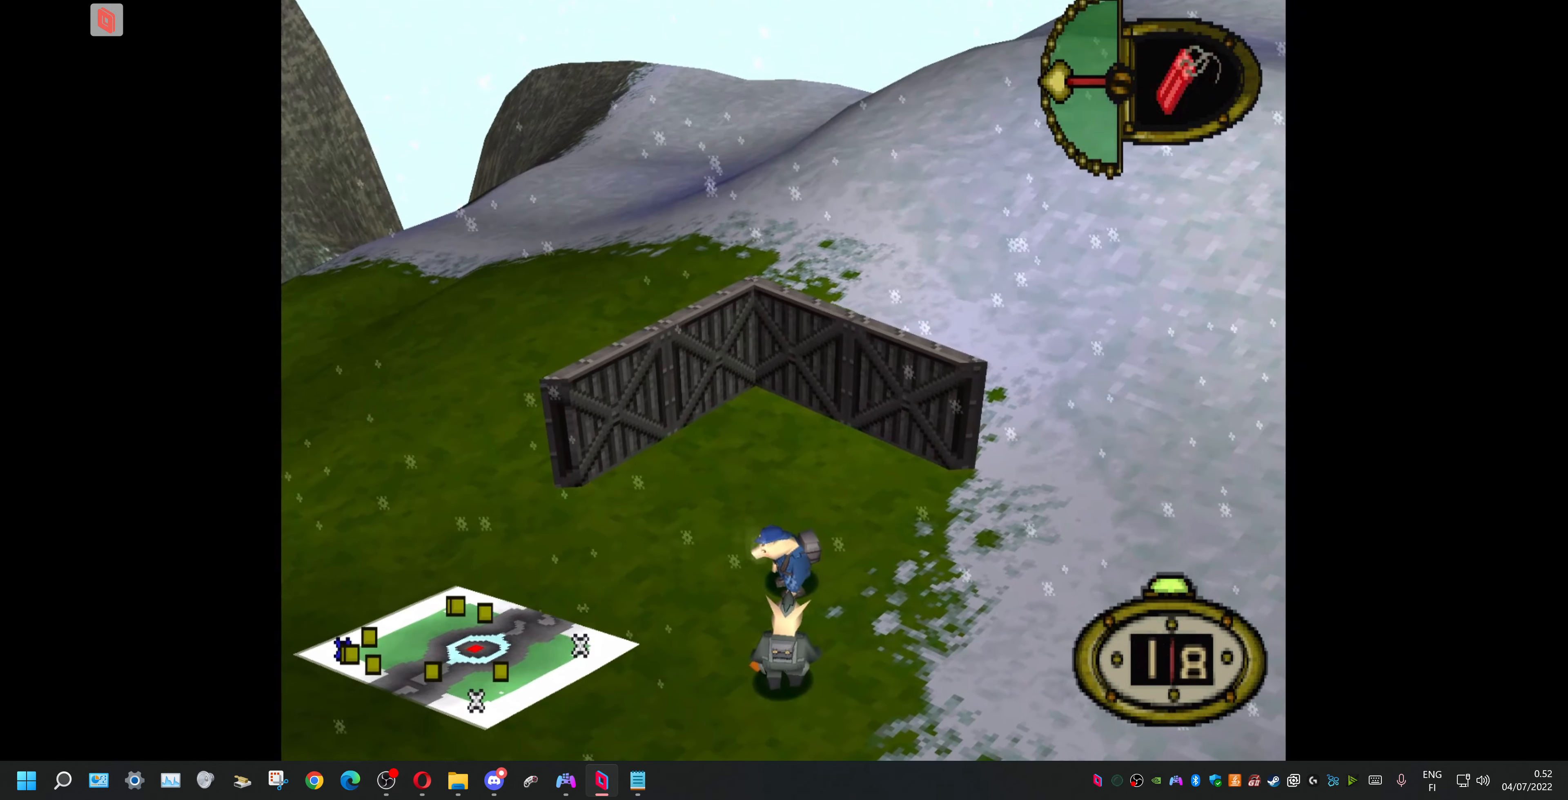
{"dt_ms": 500, "buttons": [], "events": []}
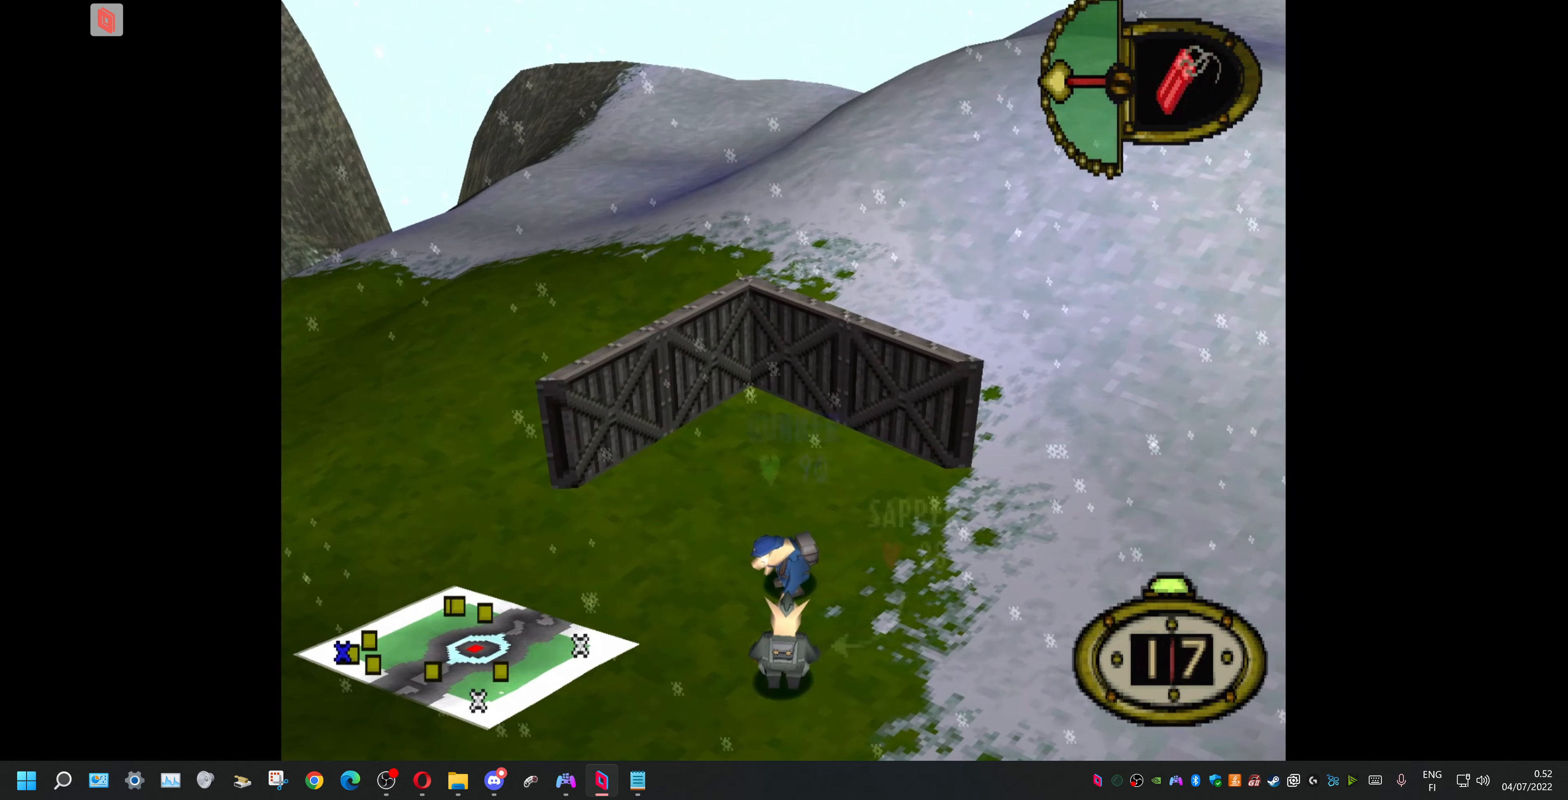
{"dt_ms": 500, "buttons": ["CROSS"], "events": [[500, "CROSS", "down"]]}
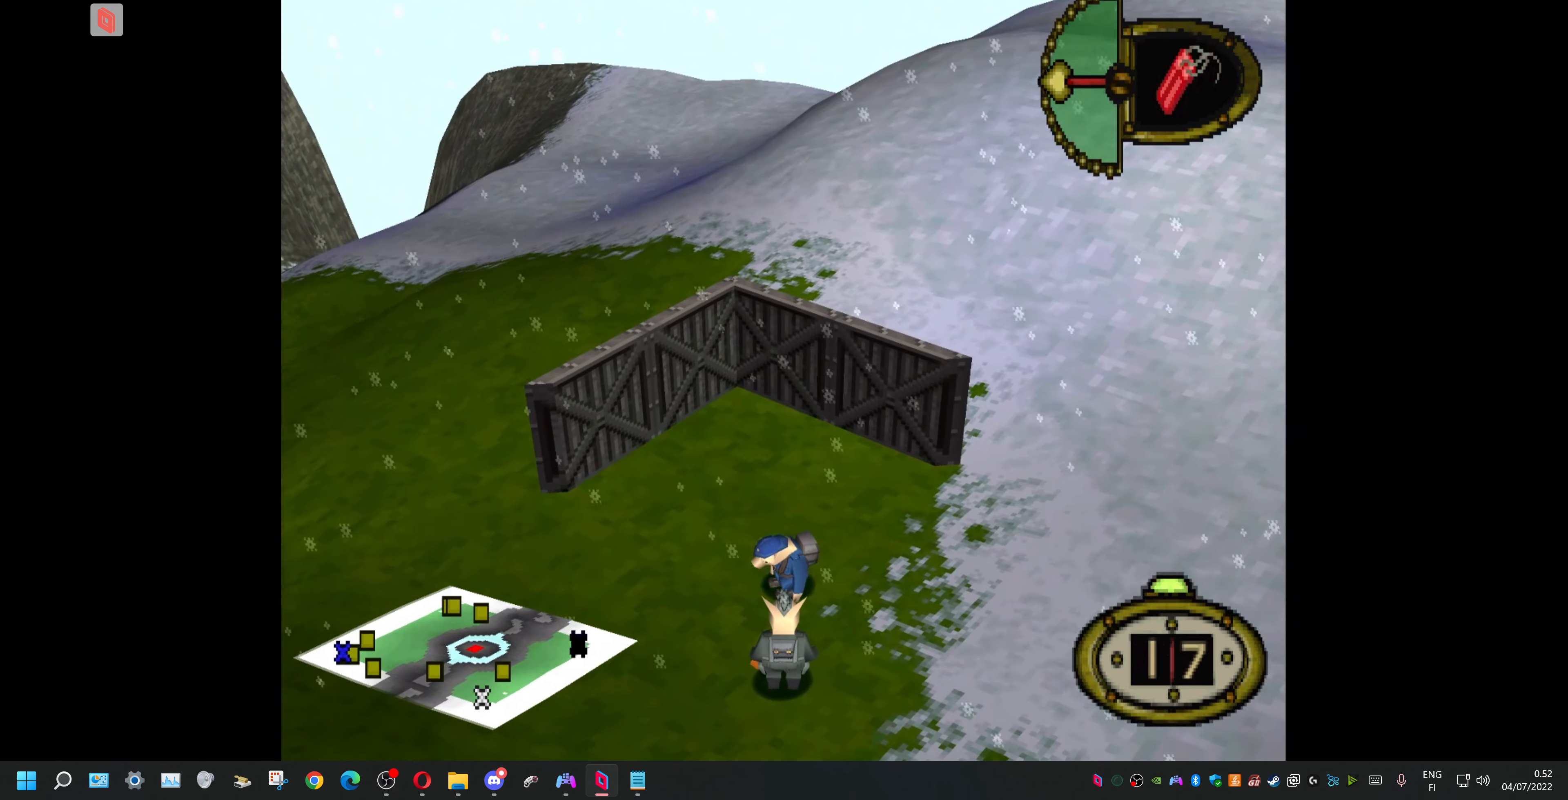
{"dt_ms": 500, "buttons": [], "events": [[134, "CROSS", "up"]]}
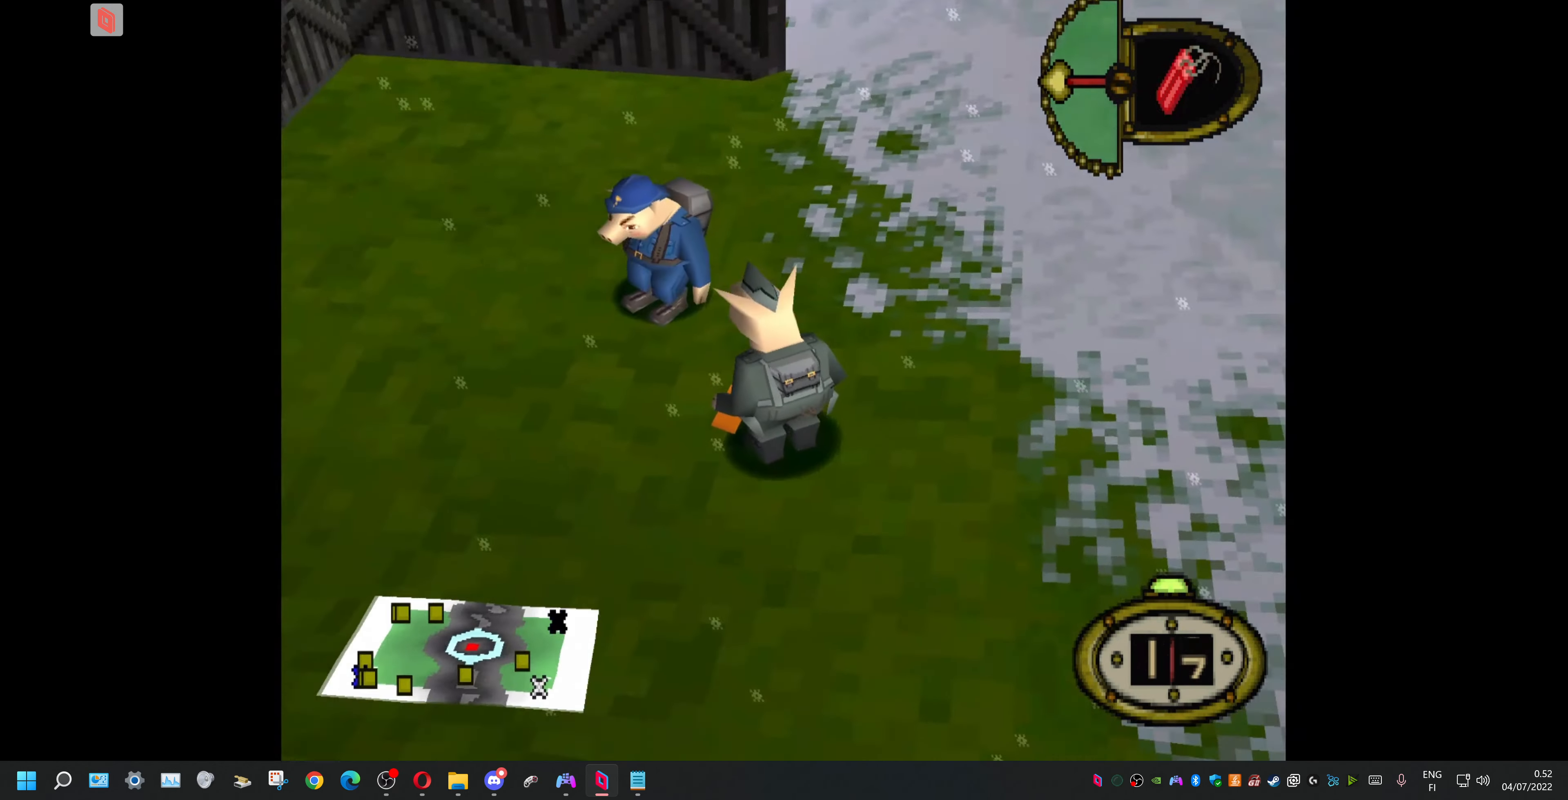
{"dt_ms": 500, "buttons": [], "events": []}
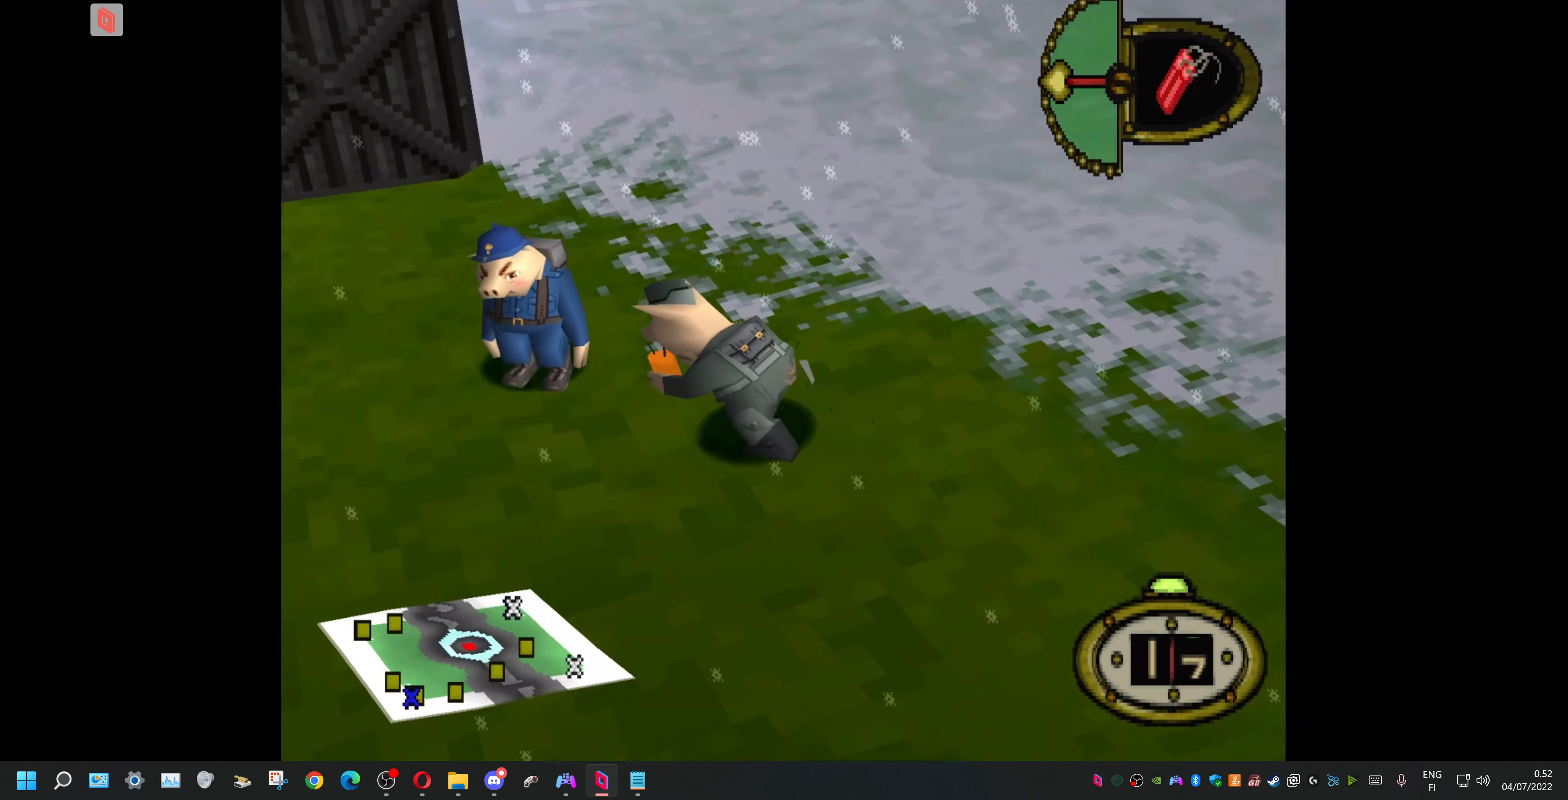
{"dt_ms": 1000, "buttons": ["DPAD_DOWN"]}
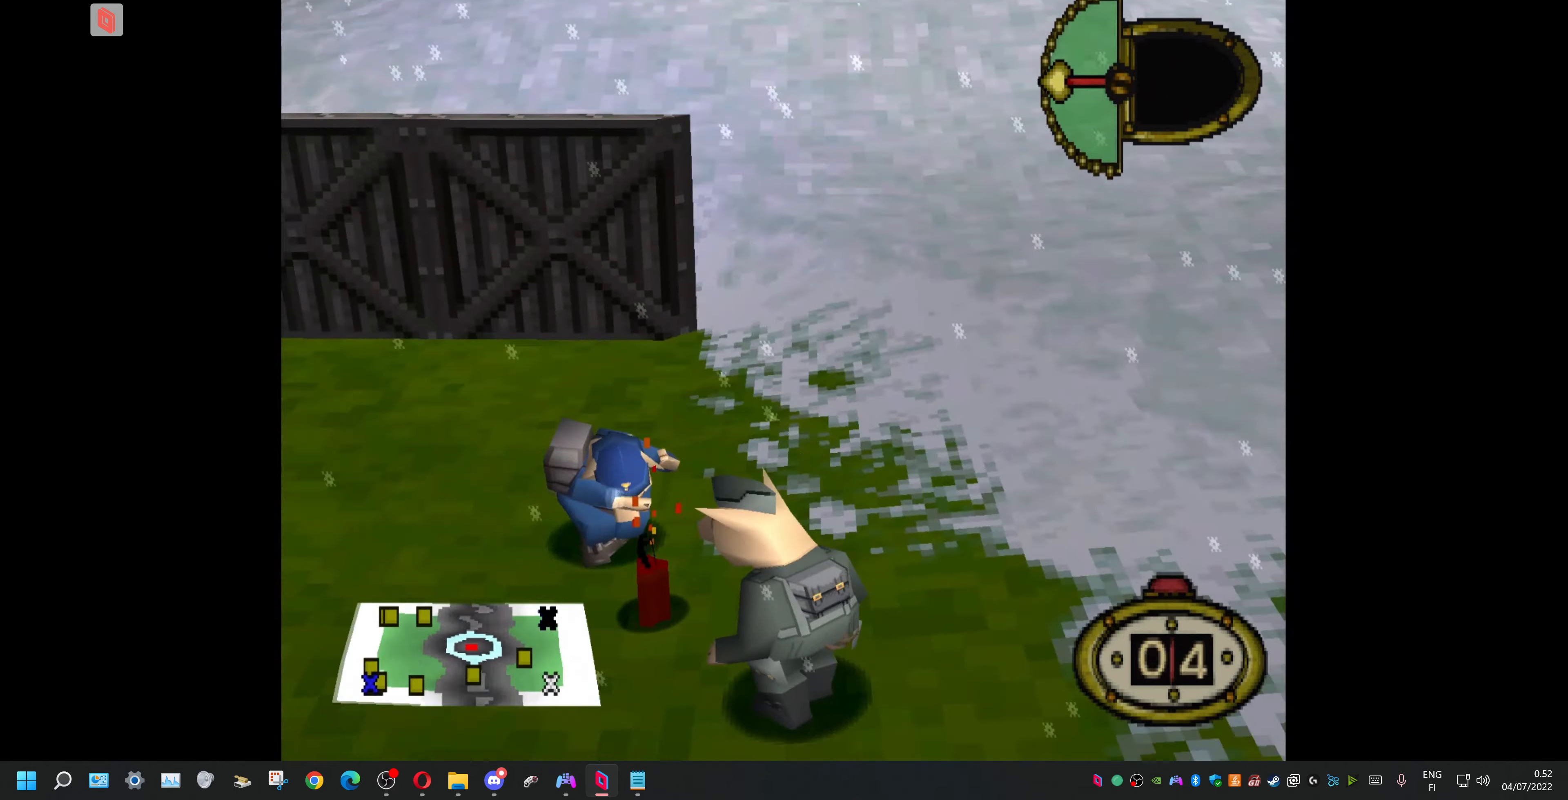
{"dt_ms": 500, "buttons": ["DPAD_DOWN"], "events": []}
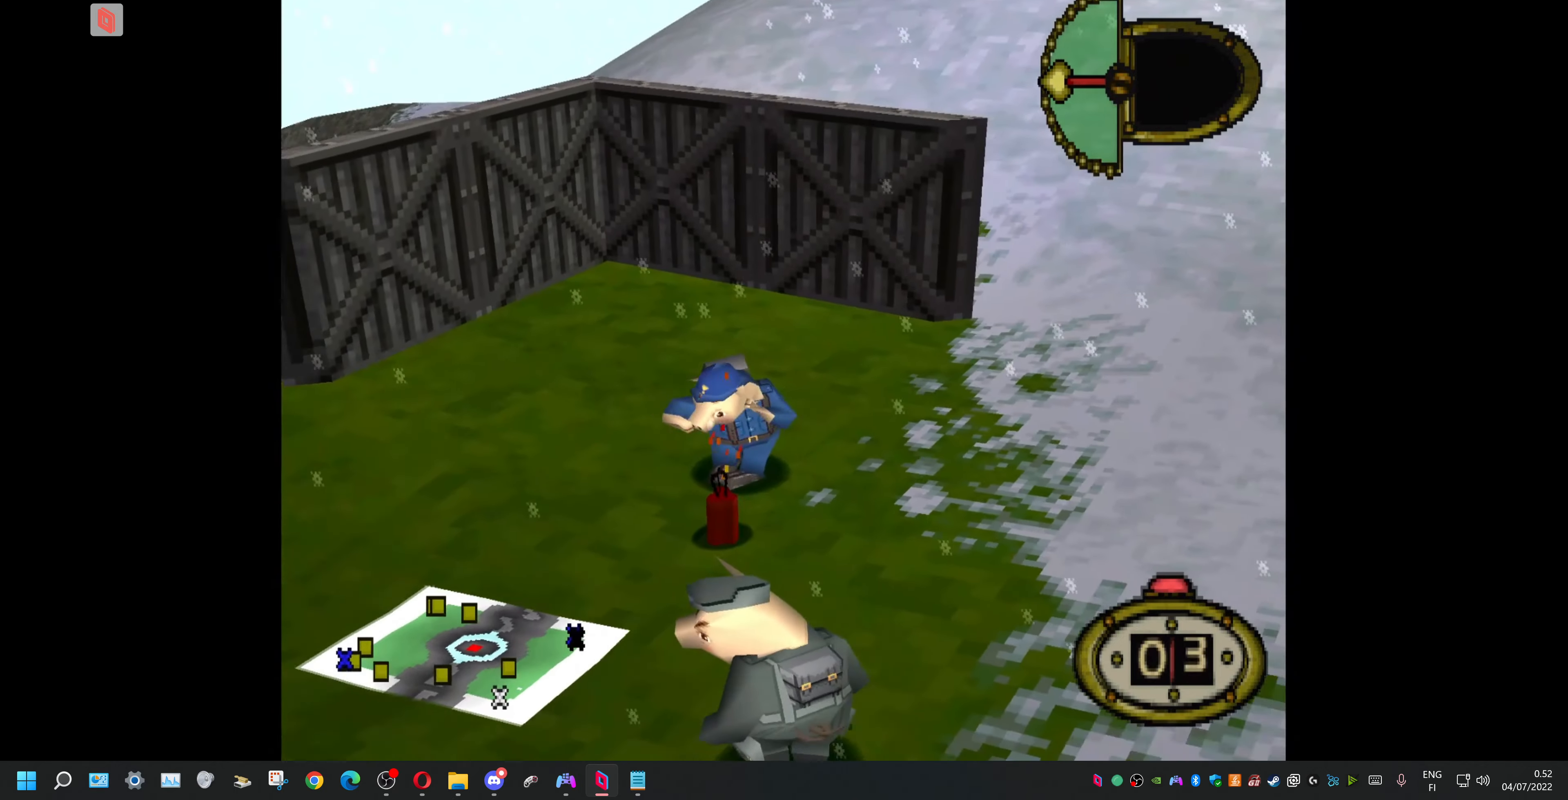
{"dt_ms": 500, "buttons": ["DPAD_DOWN"], "events": []}
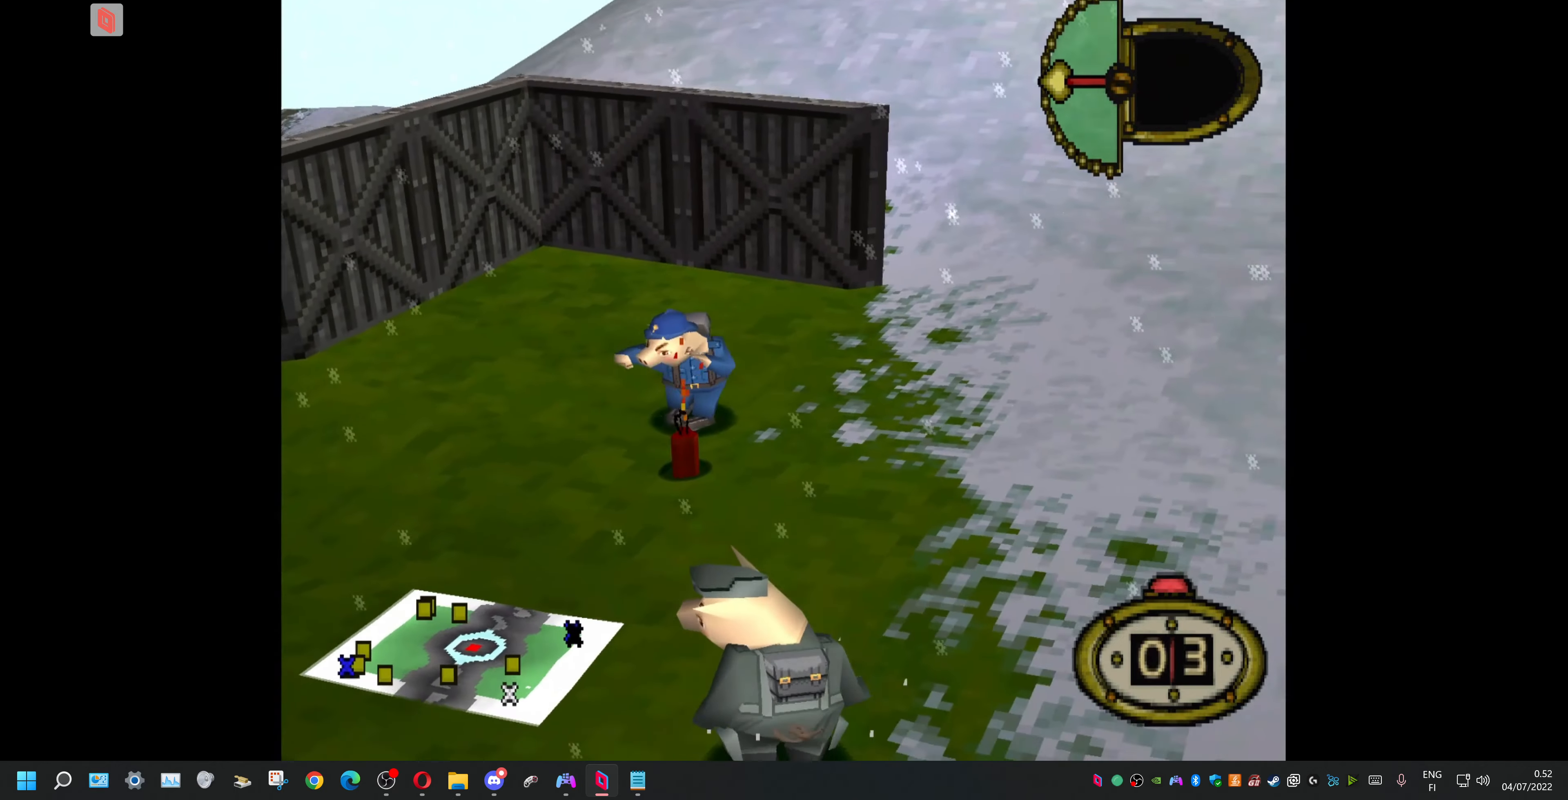
{"dt_ms": 500, "buttons": ["DPAD_DOWN"], "events": []}
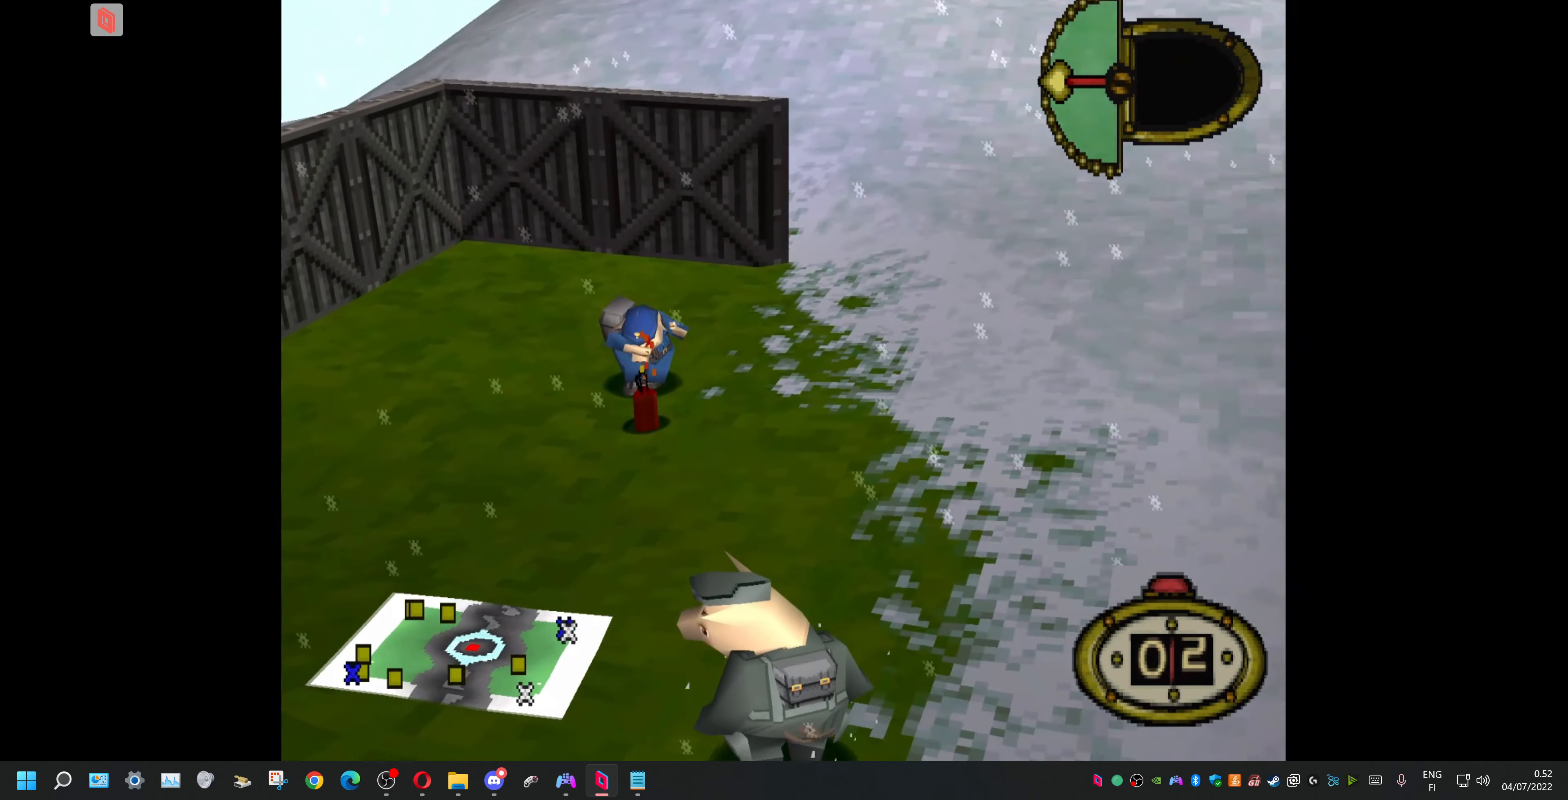
{"dt_ms": 500, "buttons": ["DPAD_DOWN"], "events": []}
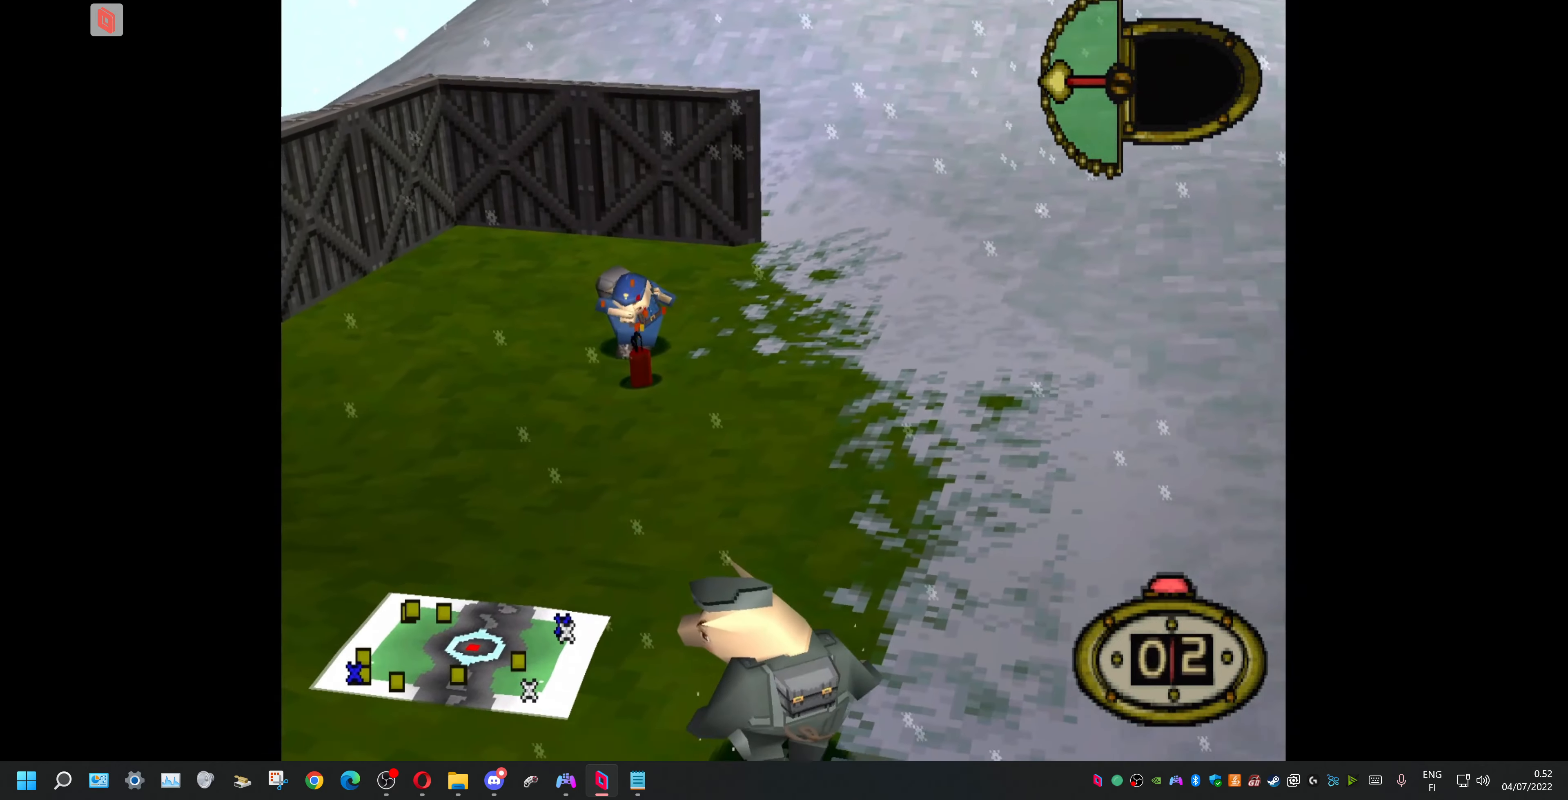
{"dt_ms": 500, "buttons": ["DPAD_DOWN"], "events": []}
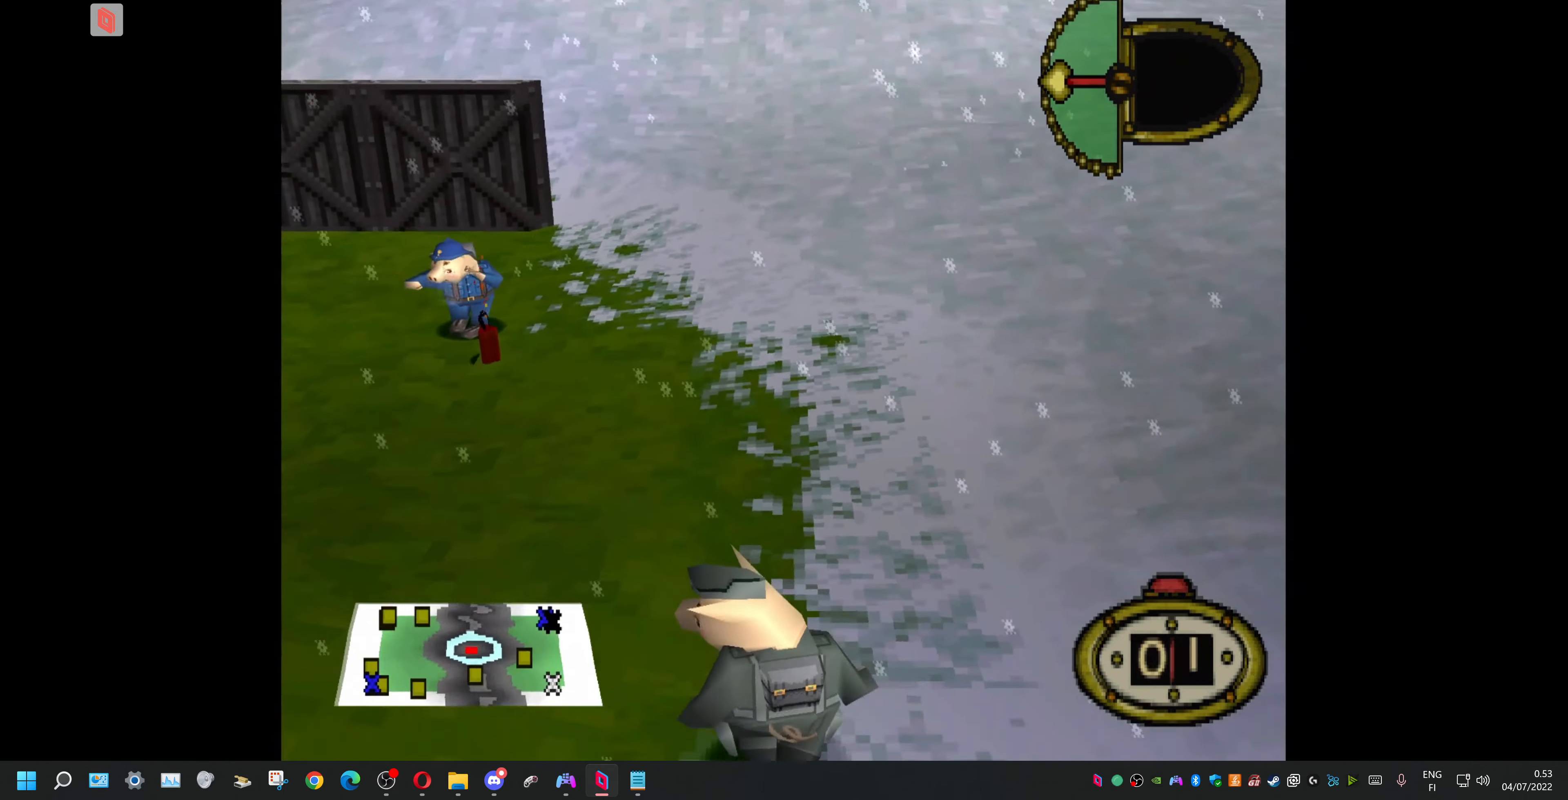
{"dt_ms": 500, "buttons": ["DPAD_DOWN"], "events": []}
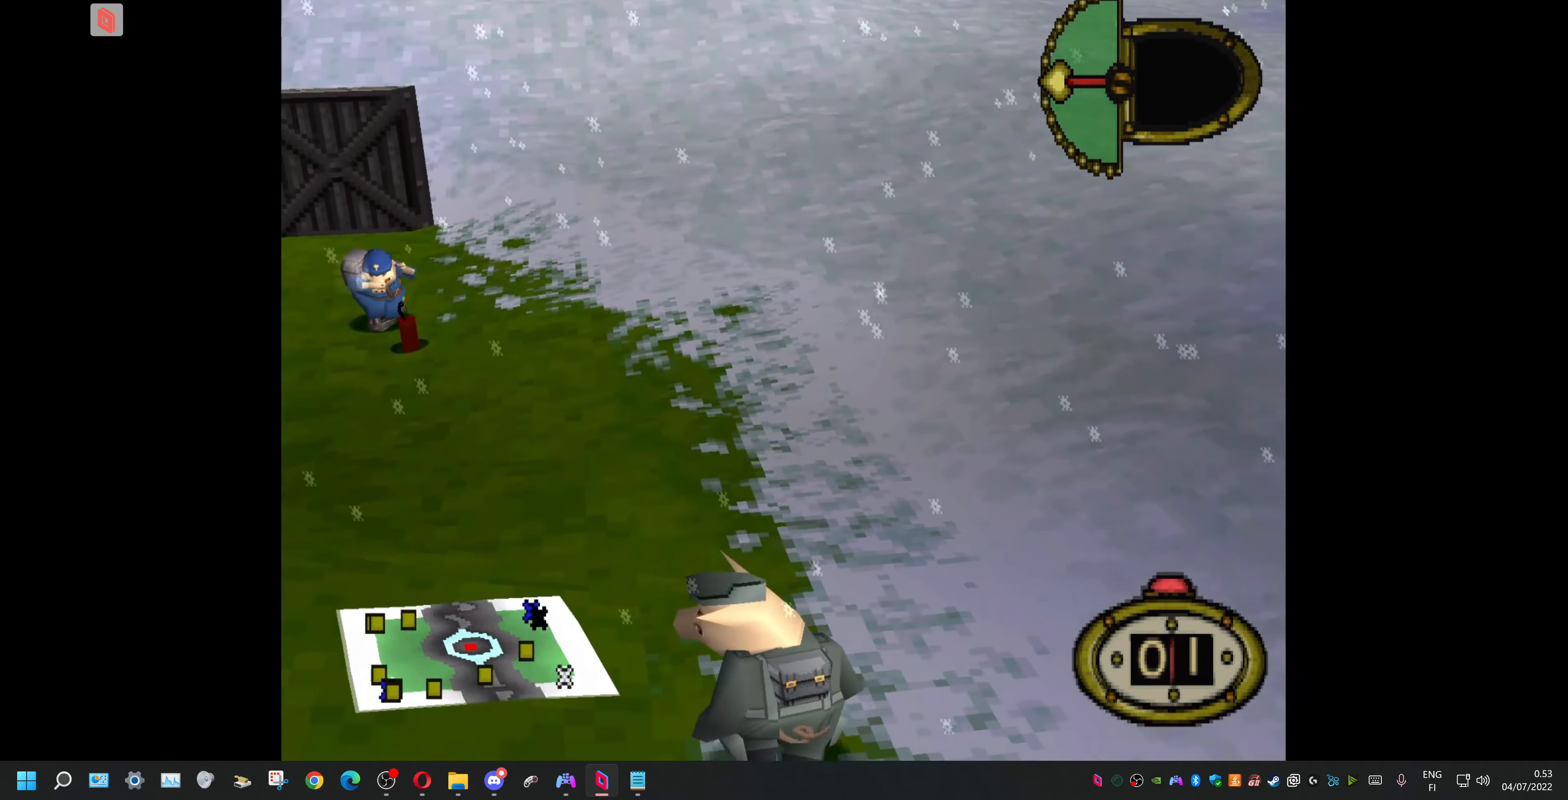
{"dt_ms": 500, "buttons": ["DPAD_DOWN"], "events": [[133, "DPAD_LEFT", "down"], [400, "DPAD_LEFT", "up"]]}
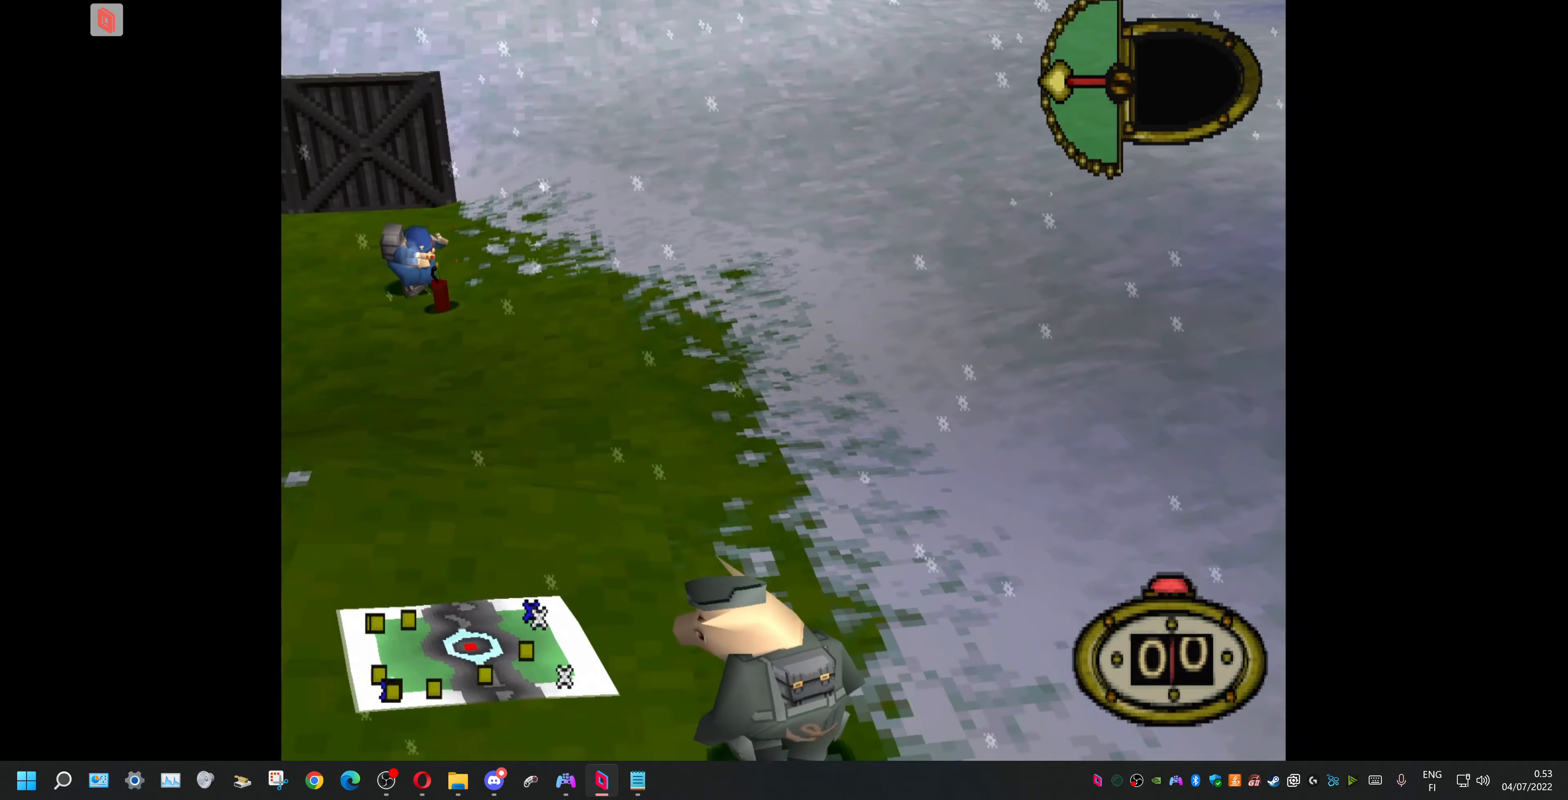
{"dt_ms": 500, "buttons": [], "events": [[233, "SQUARE", "down"], [333, "SQUARE", "up"], [400, "DPAD_DOWN", "up"]]}